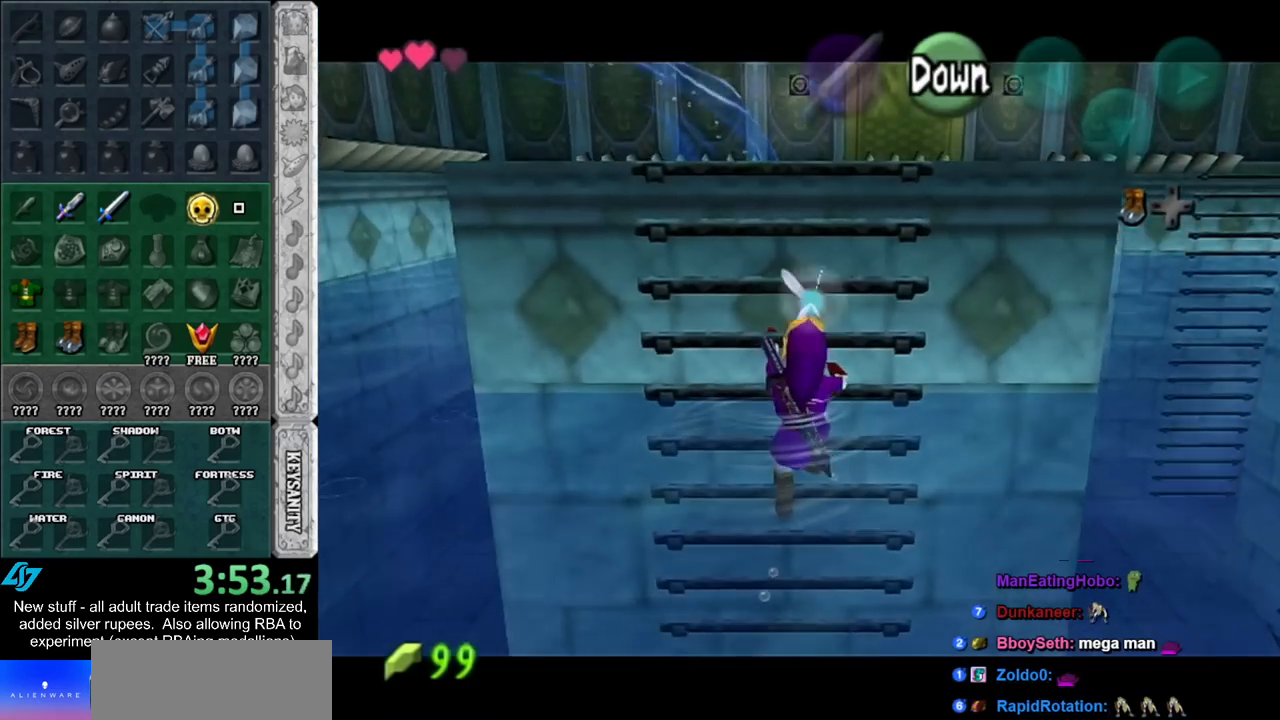
Gameplay with a controller (Nintendo layout); each line is a JSON object with the inputs held at the frame after it. "events" lists button and stick changes between this image and that frame as [ms after this image, input, new state], when the widget could be followed in between. Not read: L3 R3.
{"buttons": ["L1"], "left_stick": "up", "right_stick": "center", "events": []}
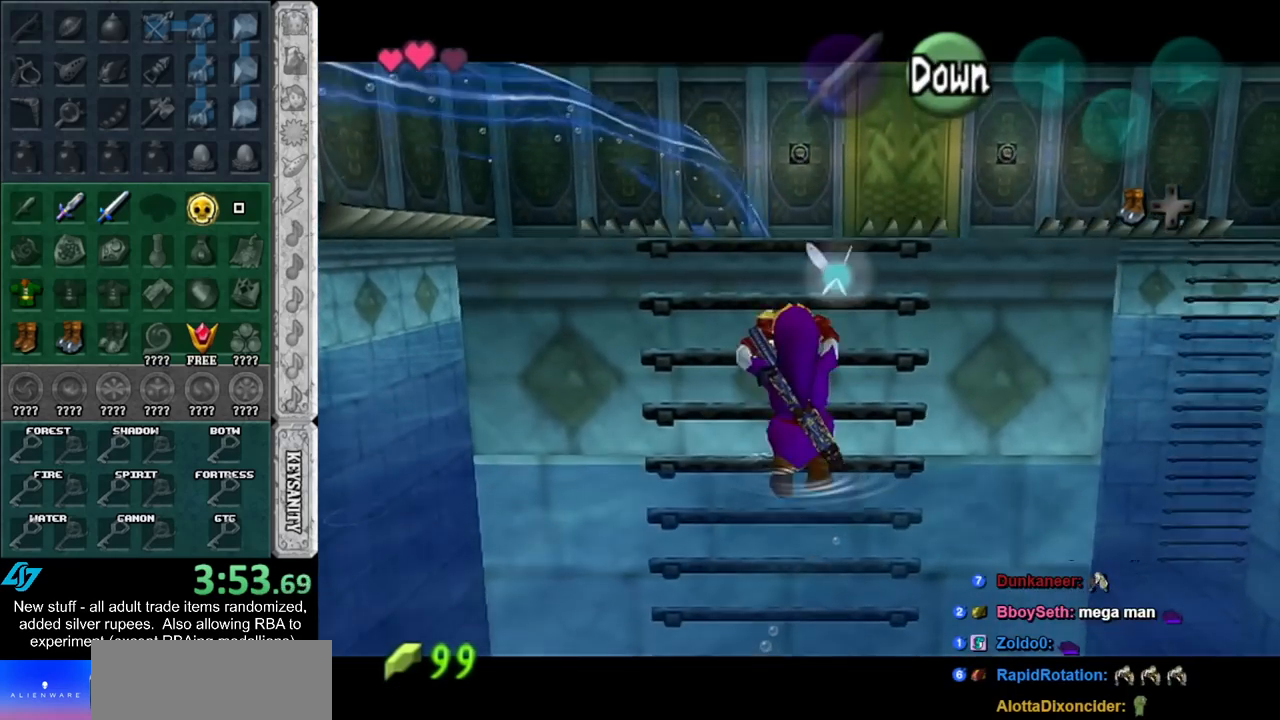
{"buttons": ["L1"], "left_stick": "up", "right_stick": "center", "events": []}
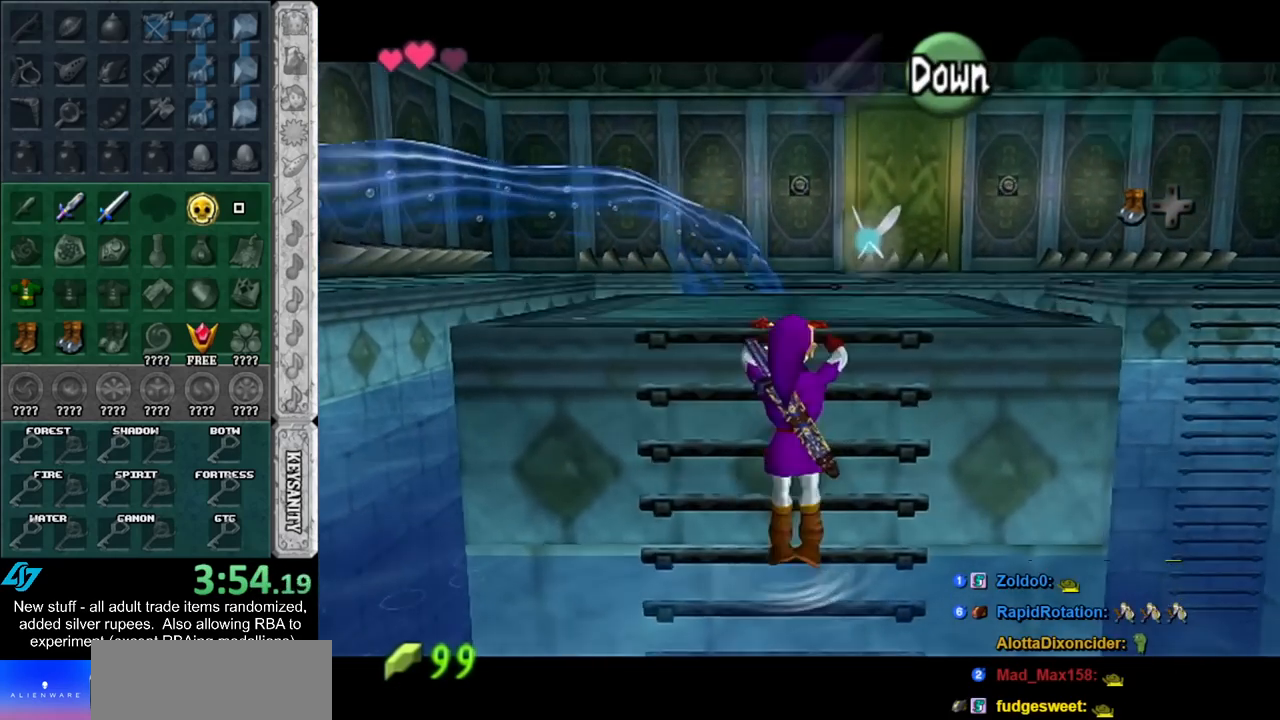
{"buttons": ["L1"], "left_stick": "center", "right_stick": "center", "events": [[200, "left_stick", "center"]]}
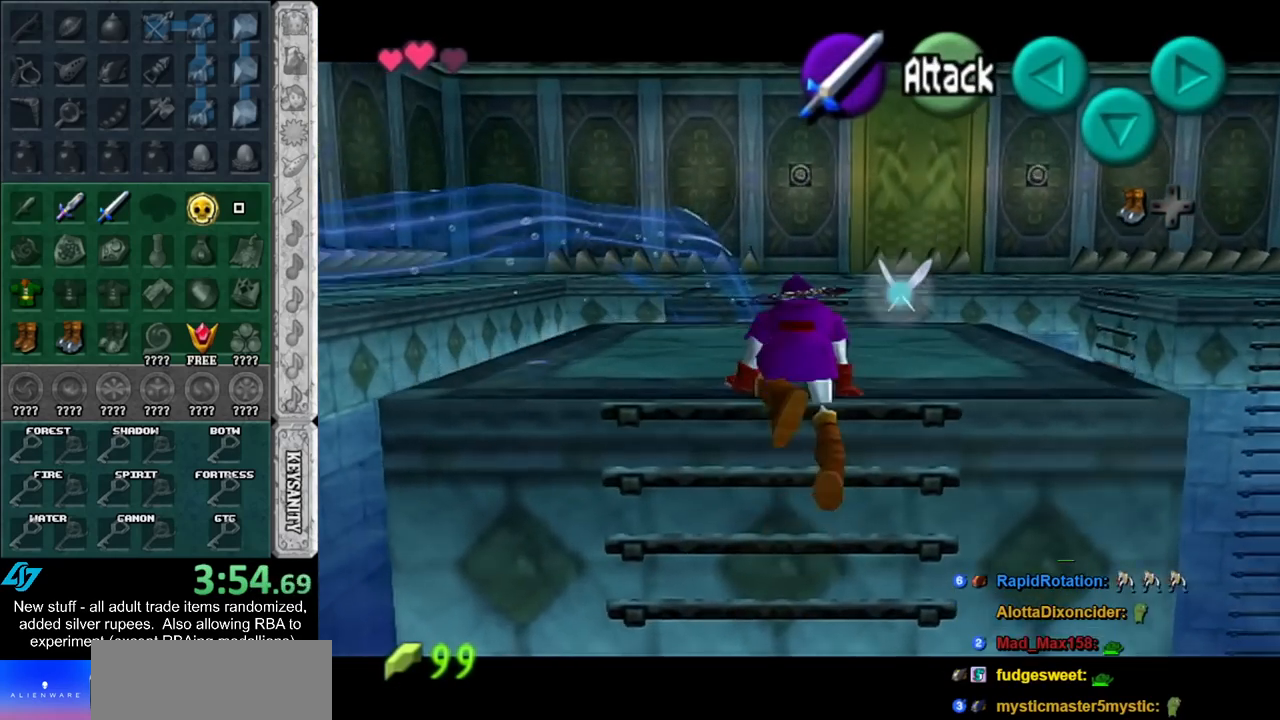
{"buttons": ["B", "L1"], "left_stick": "center", "right_stick": "center", "events": [[267, "left_stick", "up"], [400, "B", "down"], [450, "left_stick", "center"]]}
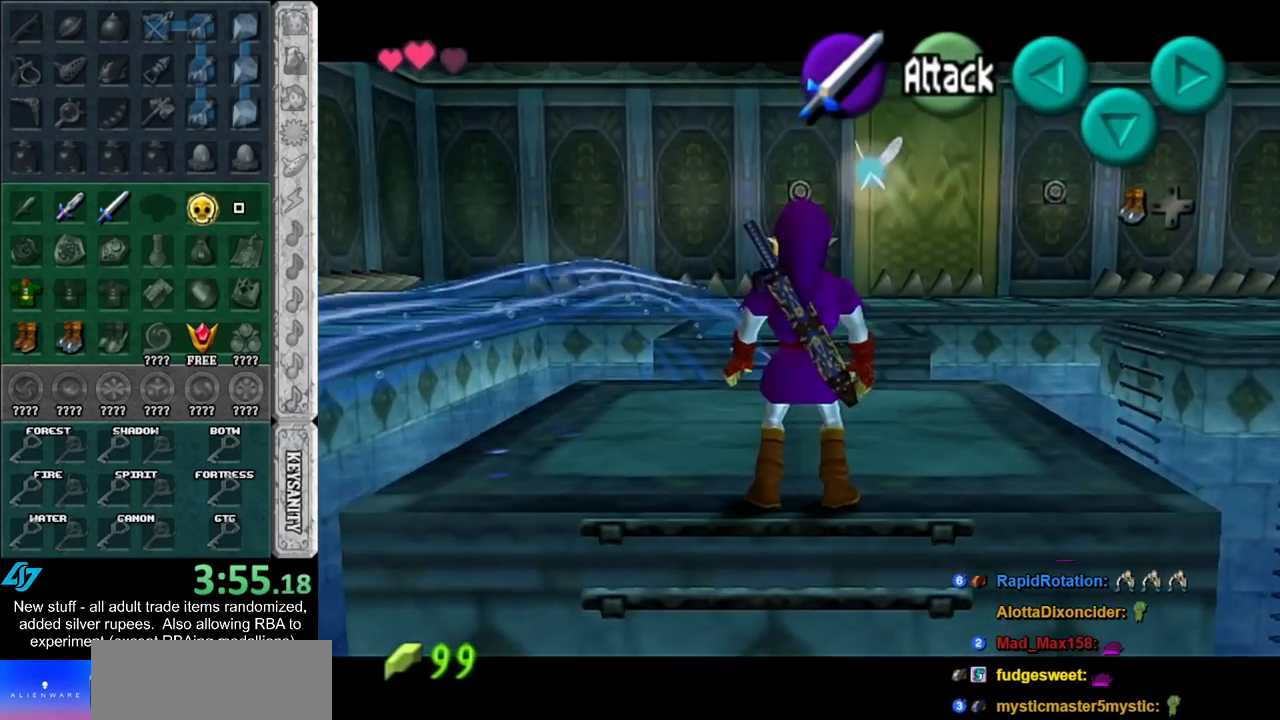
{"buttons": ["L1"], "left_stick": "center", "right_stick": "center", "events": [[50, "B", "up"], [200, "left_stick", "right"], [367, "left_stick", "center"]]}
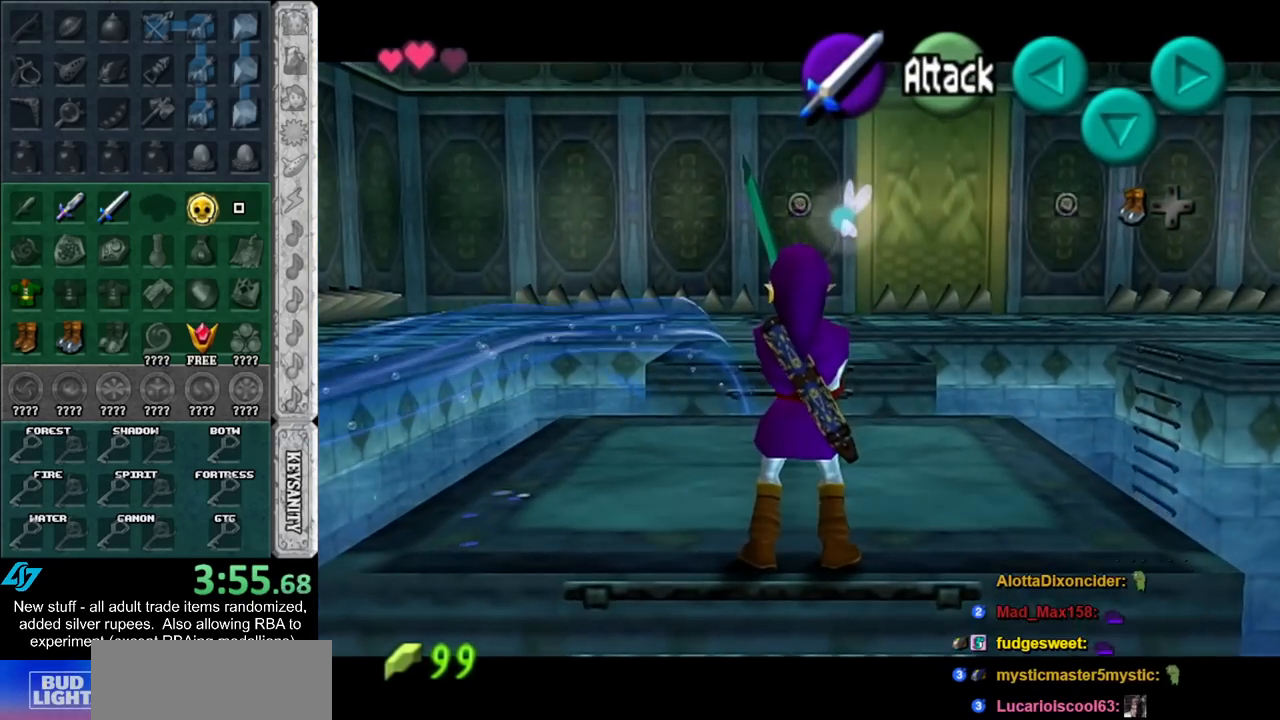
{"buttons": ["A", "L1"], "left_stick": "up", "right_stick": "center", "events": [[200, "left_stick", "up"], [433, "A", "down"]]}
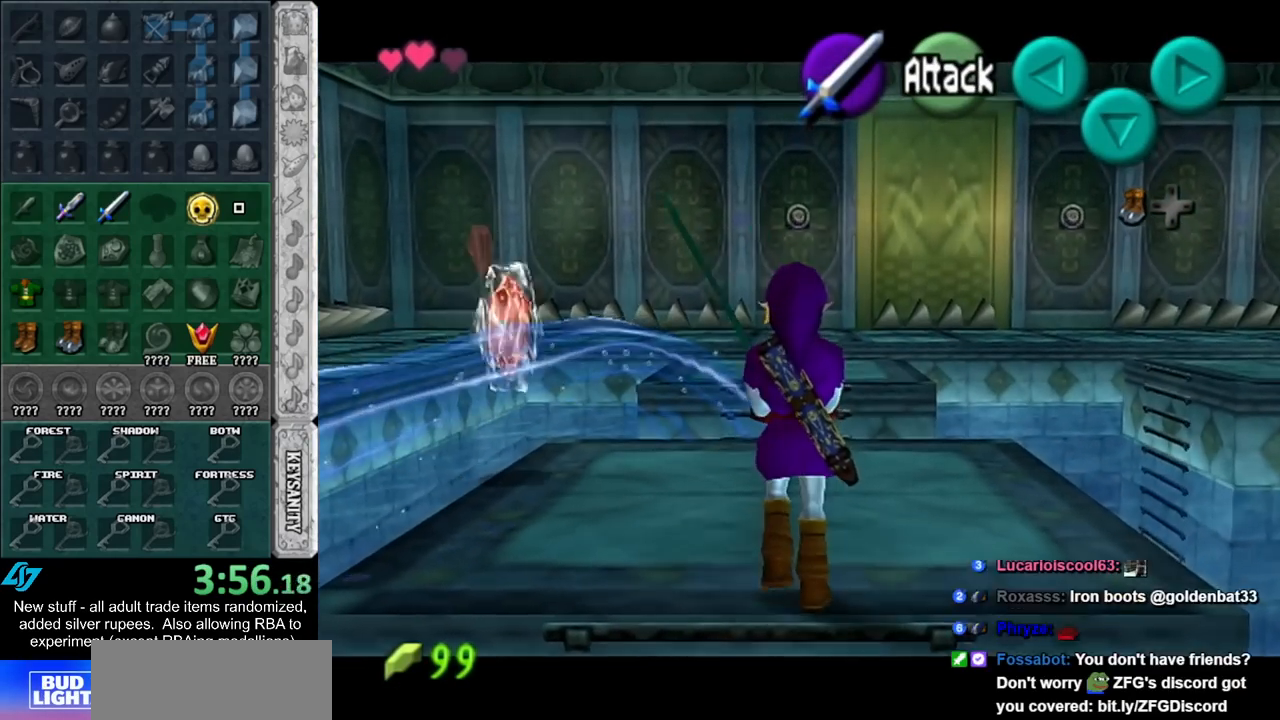
{"buttons": ["L1"], "left_stick": "center", "right_stick": "center", "events": [[83, "left_stick", "center"], [150, "A", "up"]]}
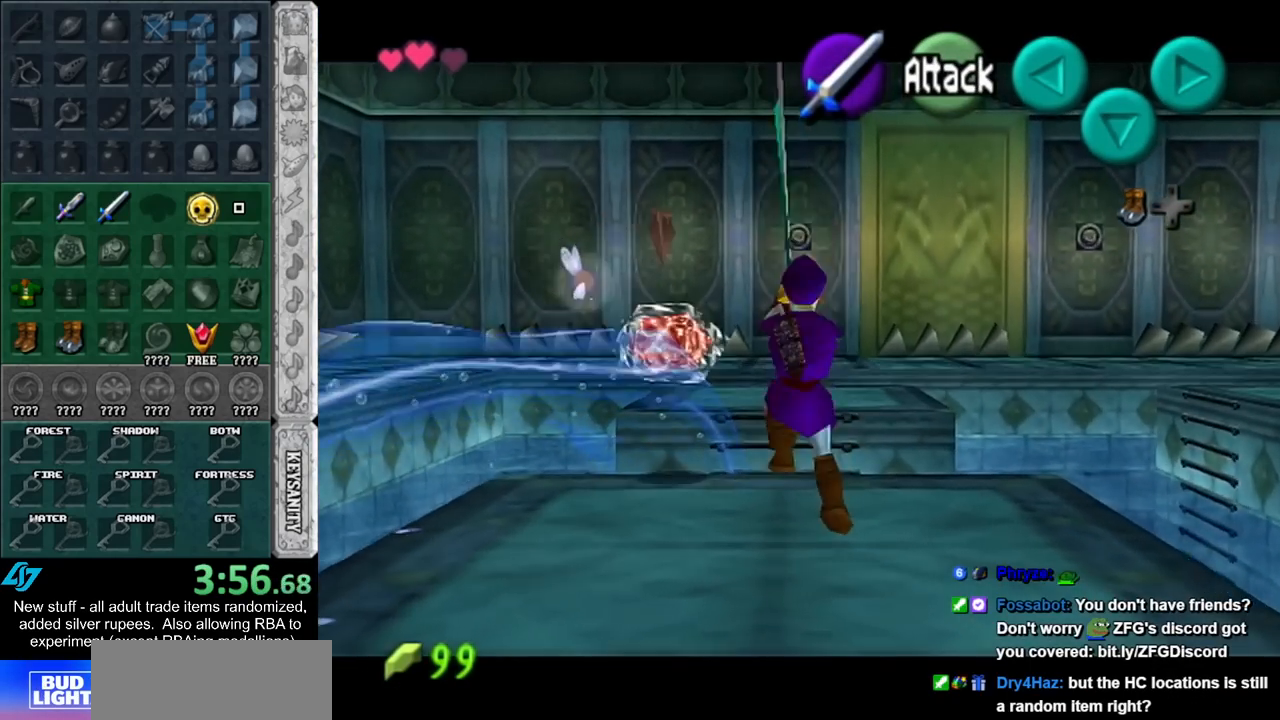
{"buttons": ["L1"], "left_stick": "down", "right_stick": "center", "events": [[417, "left_stick", "down"]]}
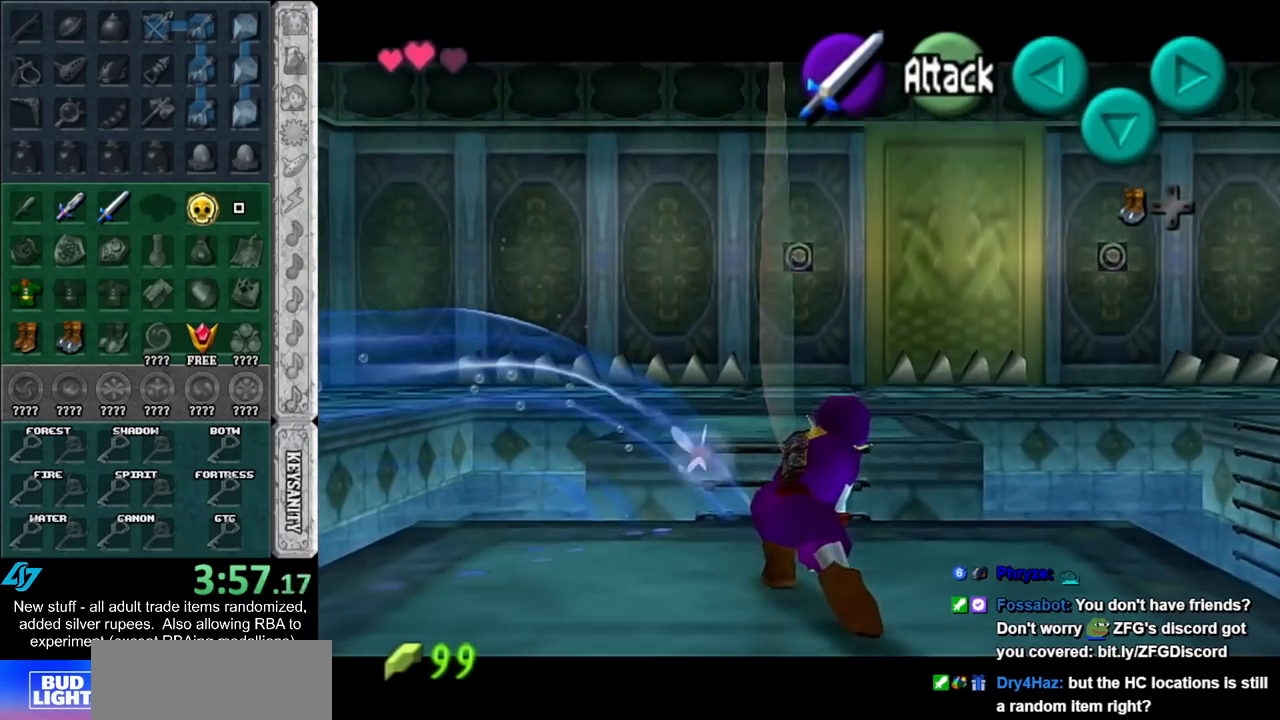
{"buttons": ["A", "L1"], "left_stick": "up", "right_stick": "center", "events": [[300, "left_stick", "center"], [400, "A", "down"], [400, "left_stick", "up"]]}
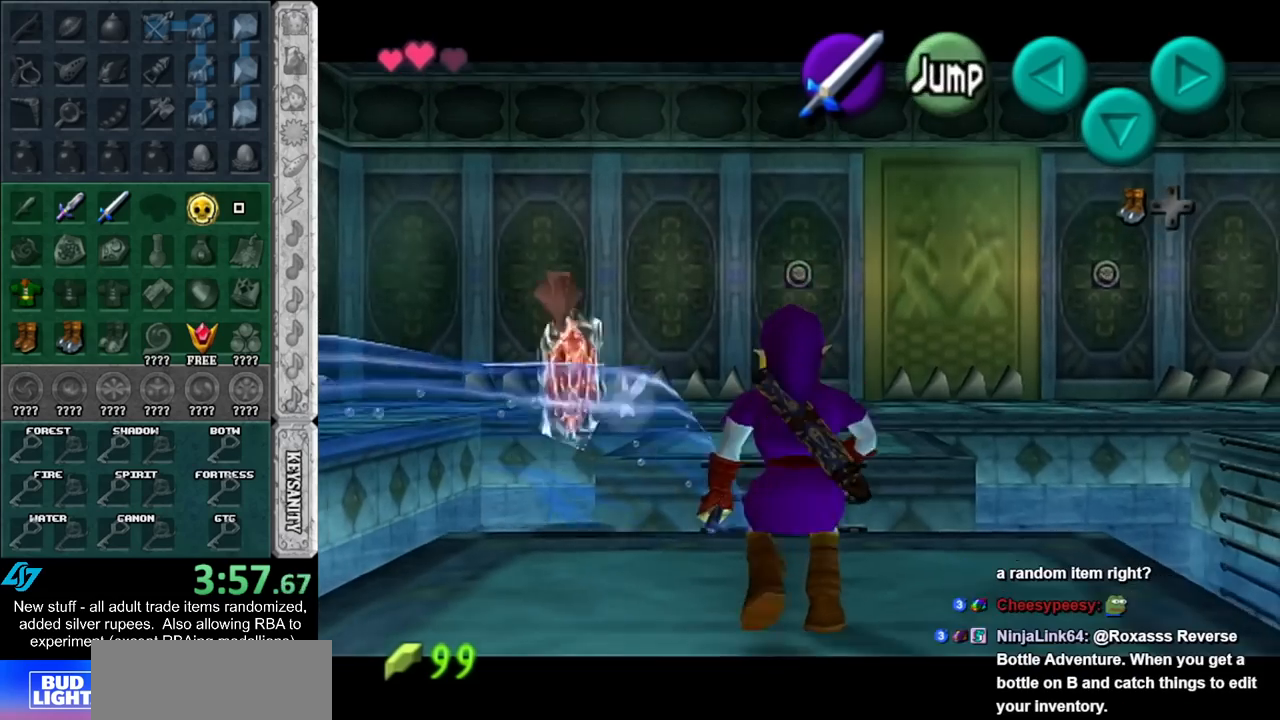
{"buttons": ["L1"], "left_stick": "center", "right_stick": "center", "events": [[17, "A", "up"], [83, "A", "down"], [117, "left_stick", "center"], [167, "A", "up"], [233, "A", "down"], [333, "A", "up"]]}
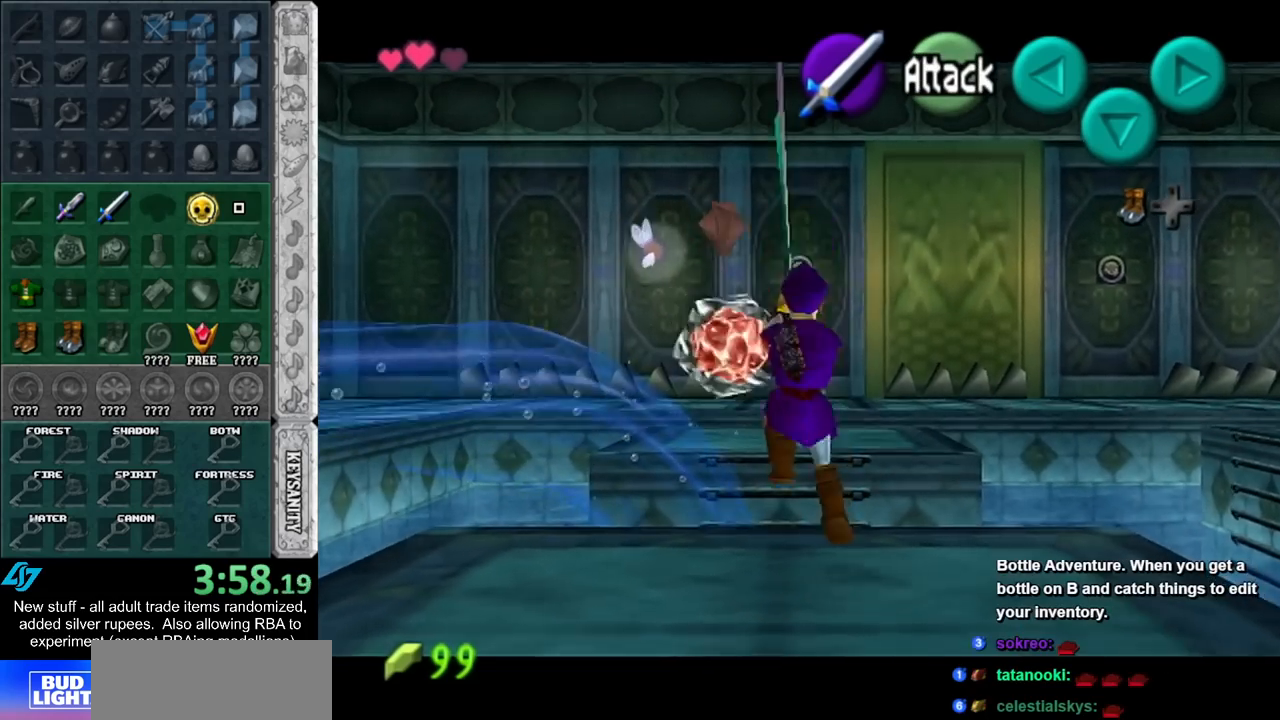
{"buttons": ["L1"], "left_stick": "down", "right_stick": "center", "events": [[233, "left_stick", "down"]]}
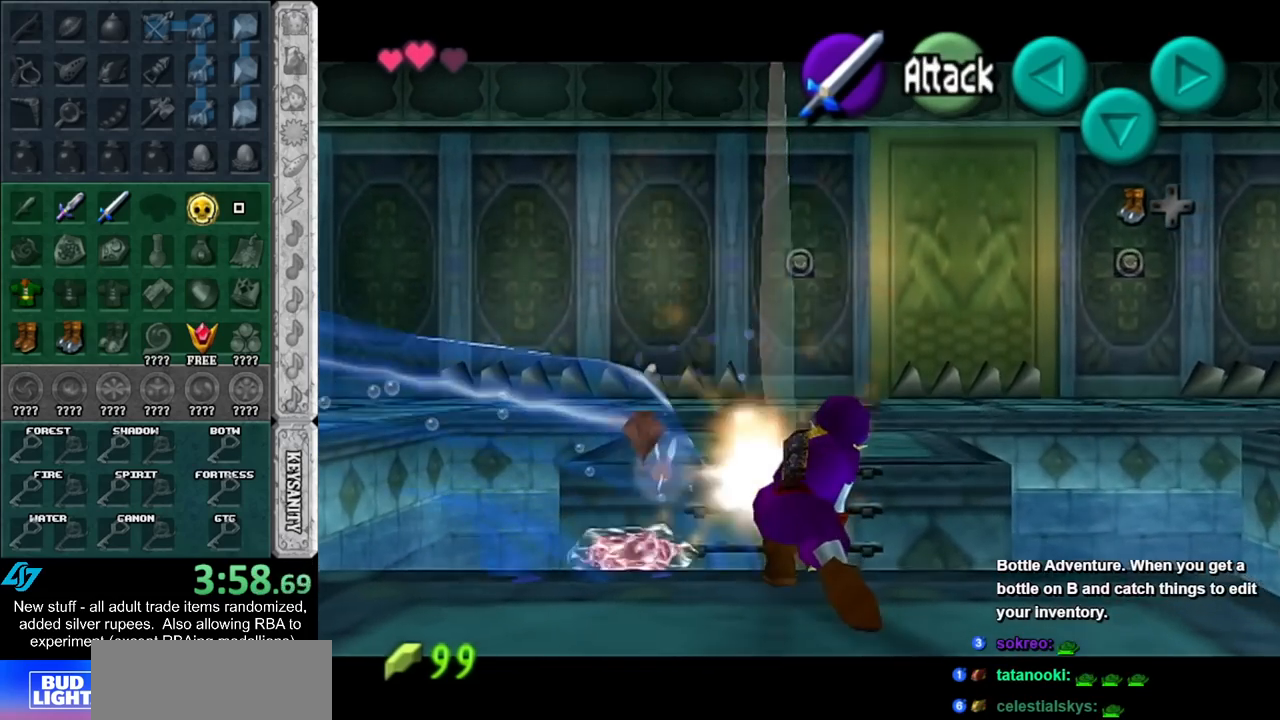
{"buttons": ["L1"], "left_stick": "center", "right_stick": "center", "events": [[450, "left_stick", "center"]]}
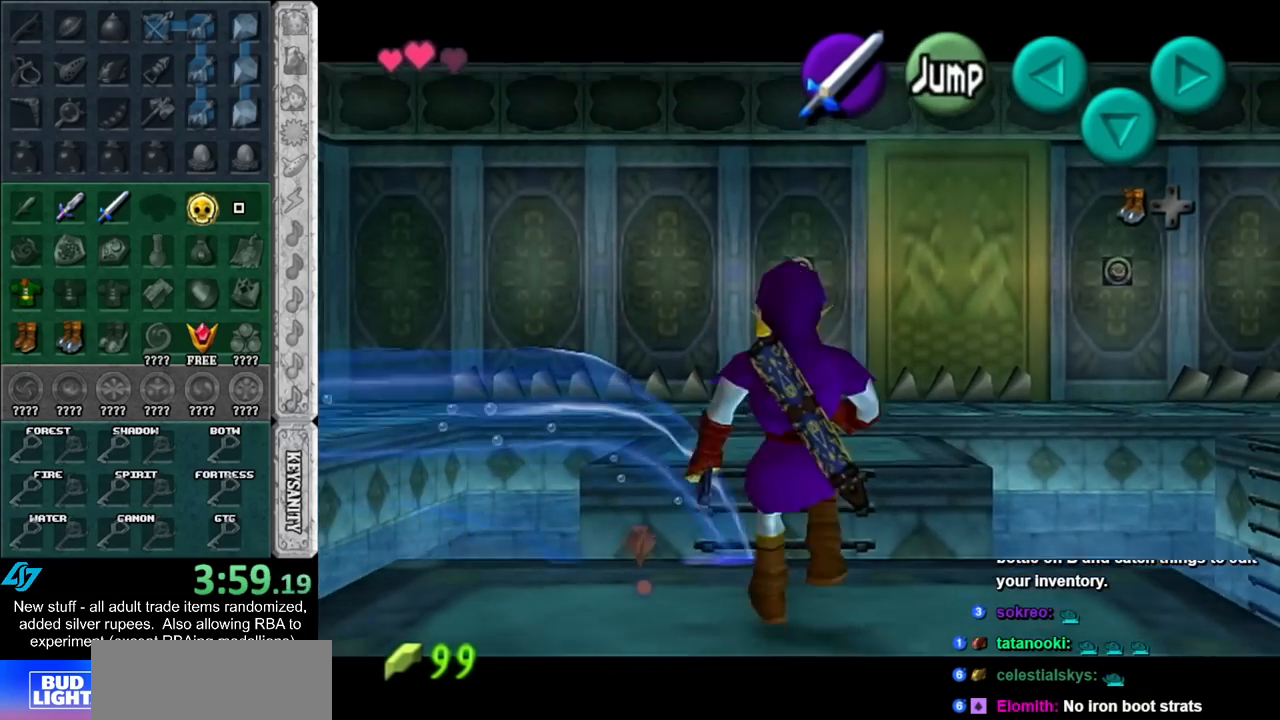
{"buttons": ["A", "L1"], "left_stick": "center", "right_stick": "center", "events": [[150, "left_stick", "up"], [267, "left_stick", "center"], [300, "A", "down"], [400, "A", "up"], [417, "A", "down"]]}
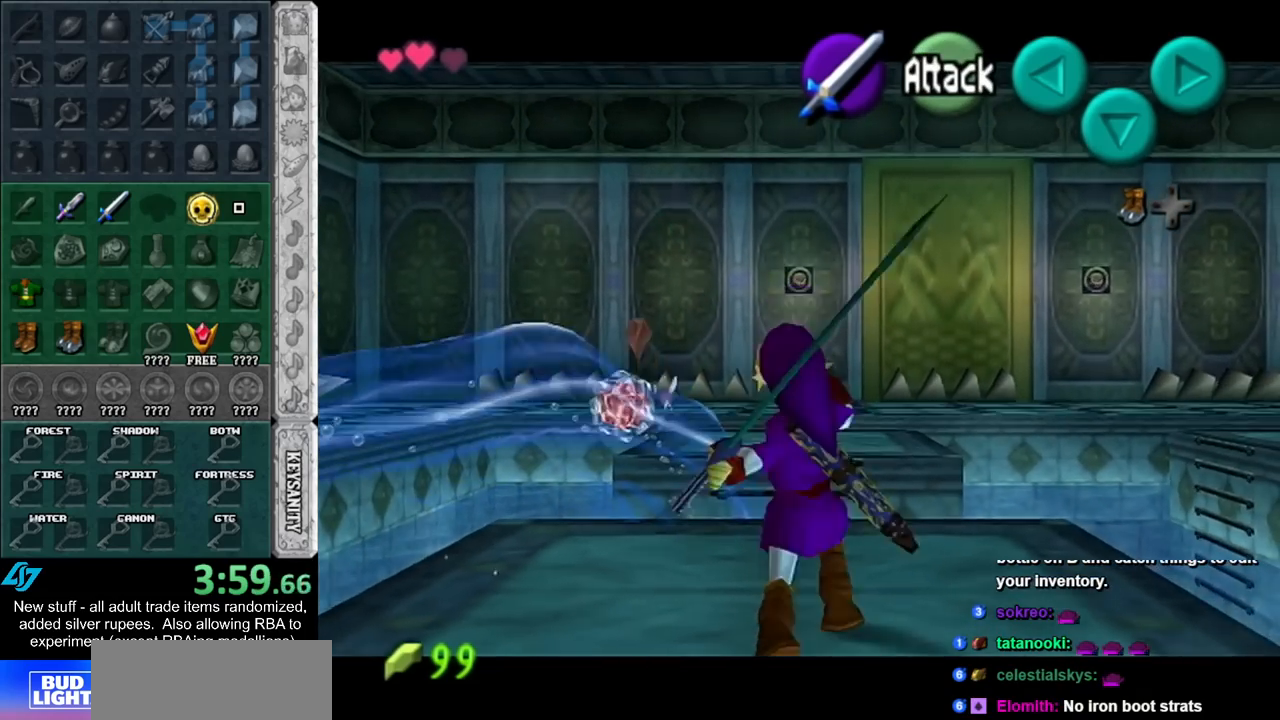
{"buttons": [], "left_stick": "center", "right_stick": "center", "events": [[83, "A", "up"], [117, "A", "down"], [267, "A", "up"], [483, "L1", "up"]]}
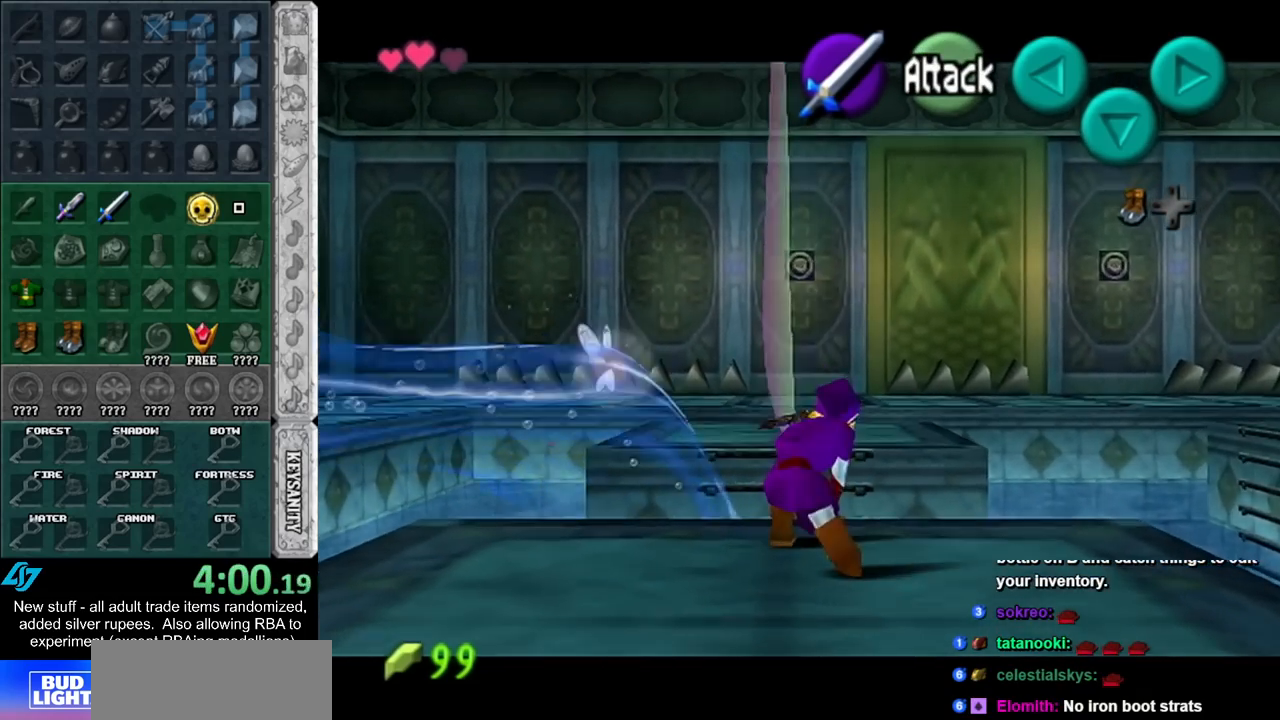
{"buttons": [], "left_stick": "up-right", "right_stick": "center", "events": [[150, "left_stick", "right"], [400, "left_stick", "up-right"]]}
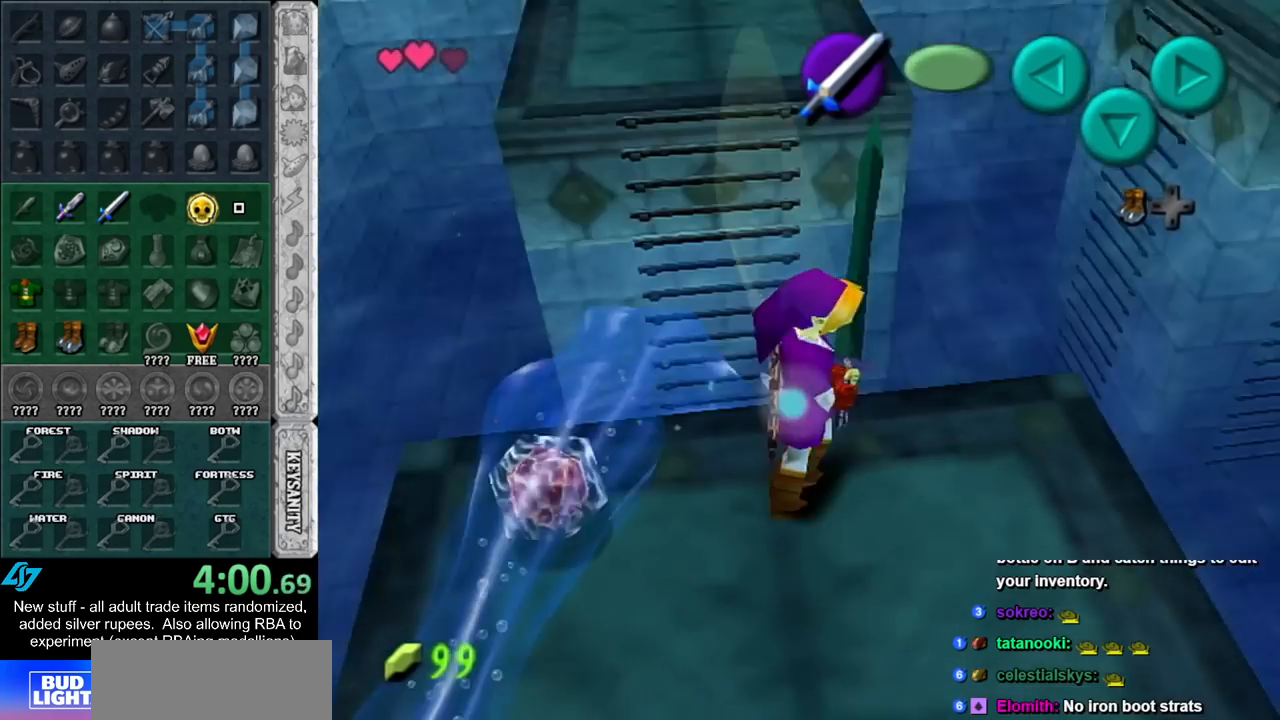
{"buttons": [], "left_stick": "up", "right_stick": "center", "events": [[267, "left_stick", "up"]]}
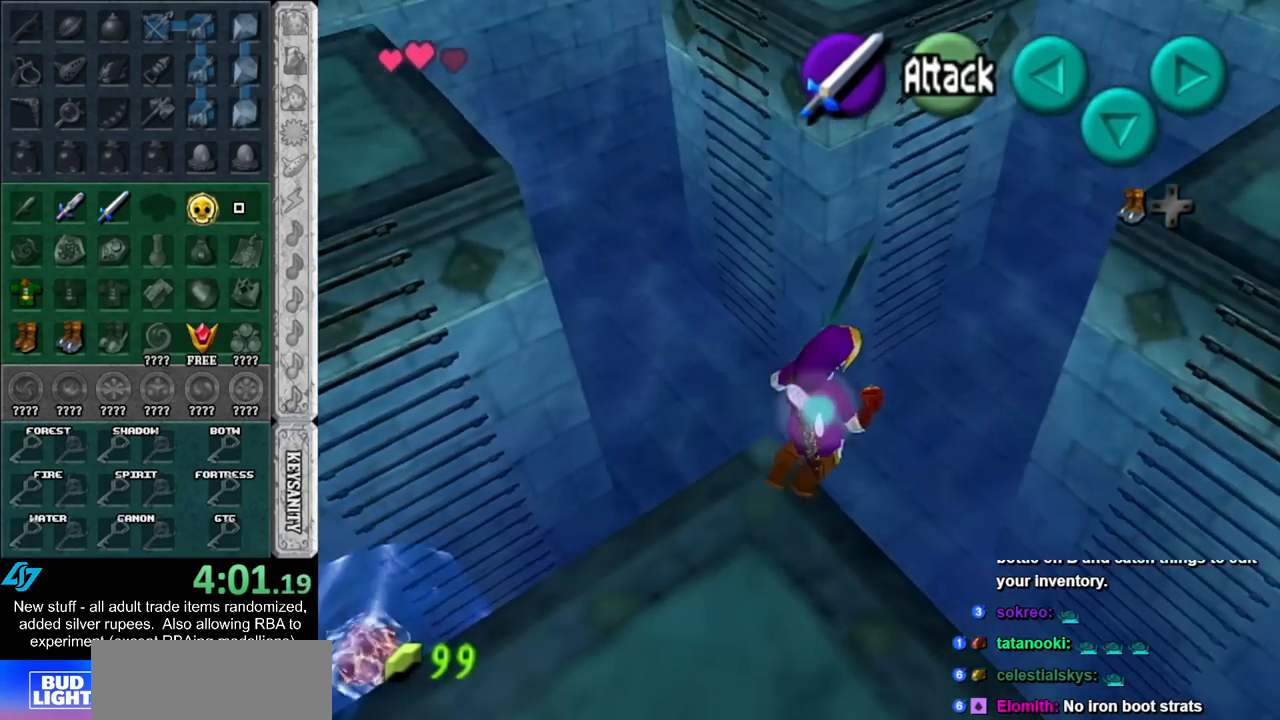
{"buttons": [], "left_stick": "down", "right_stick": "center", "events": [[133, "left_stick", "center"], [267, "left_stick", "down"]]}
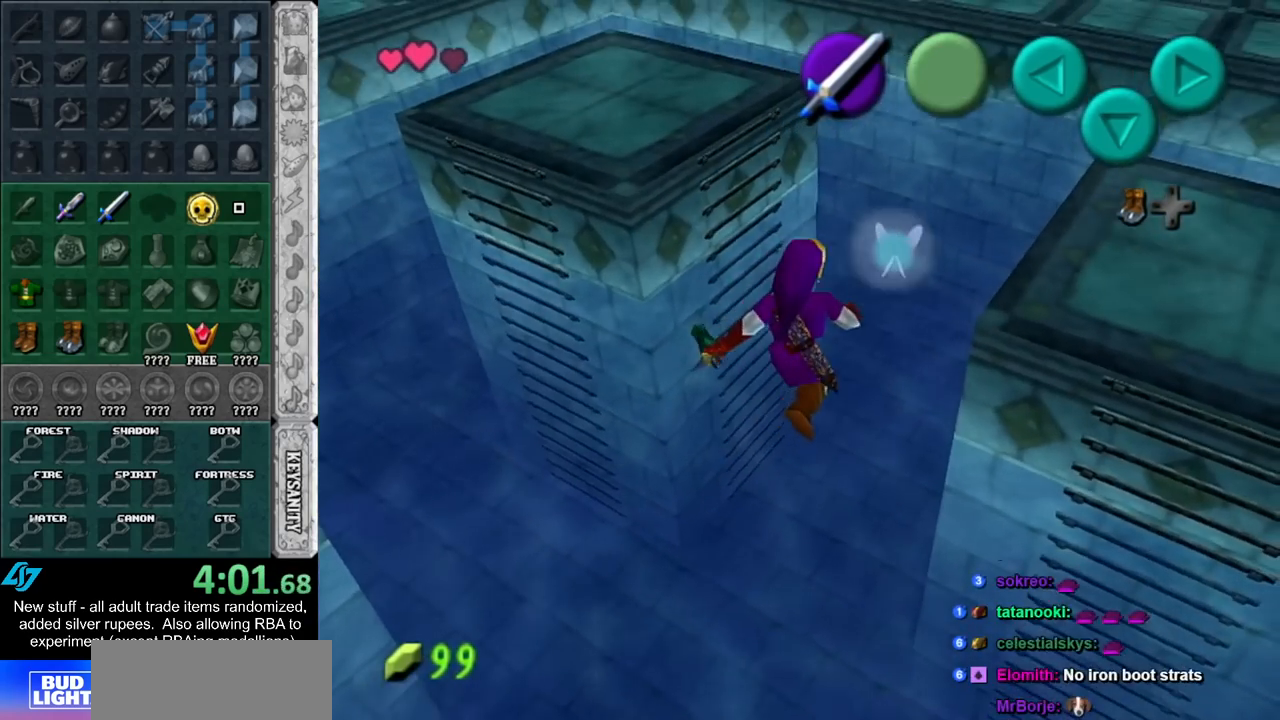
{"buttons": [], "left_stick": "down-right", "right_stick": "center", "events": [[150, "left_stick", "center"], [383, "left_stick", "down-right"]]}
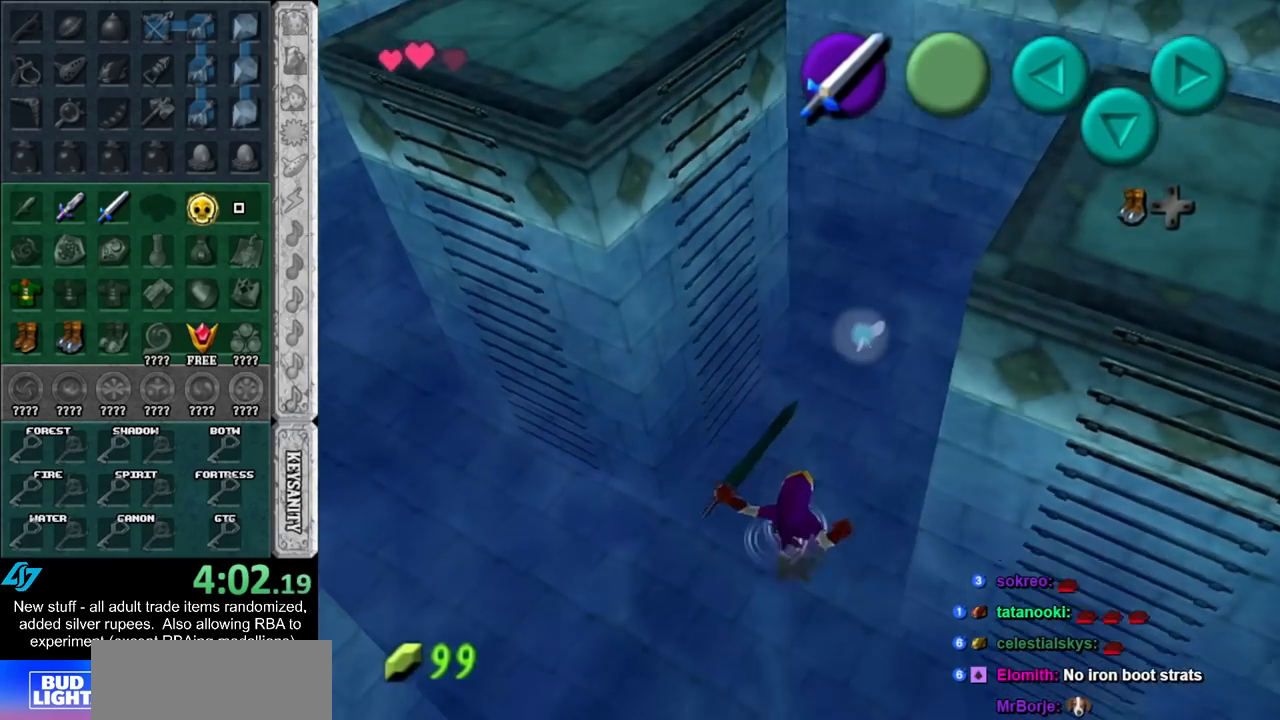
{"buttons": [], "left_stick": "up", "right_stick": "center", "events": [[150, "L1", "down"], [200, "left_stick", "center"], [333, "L1", "up"], [367, "left_stick", "up"]]}
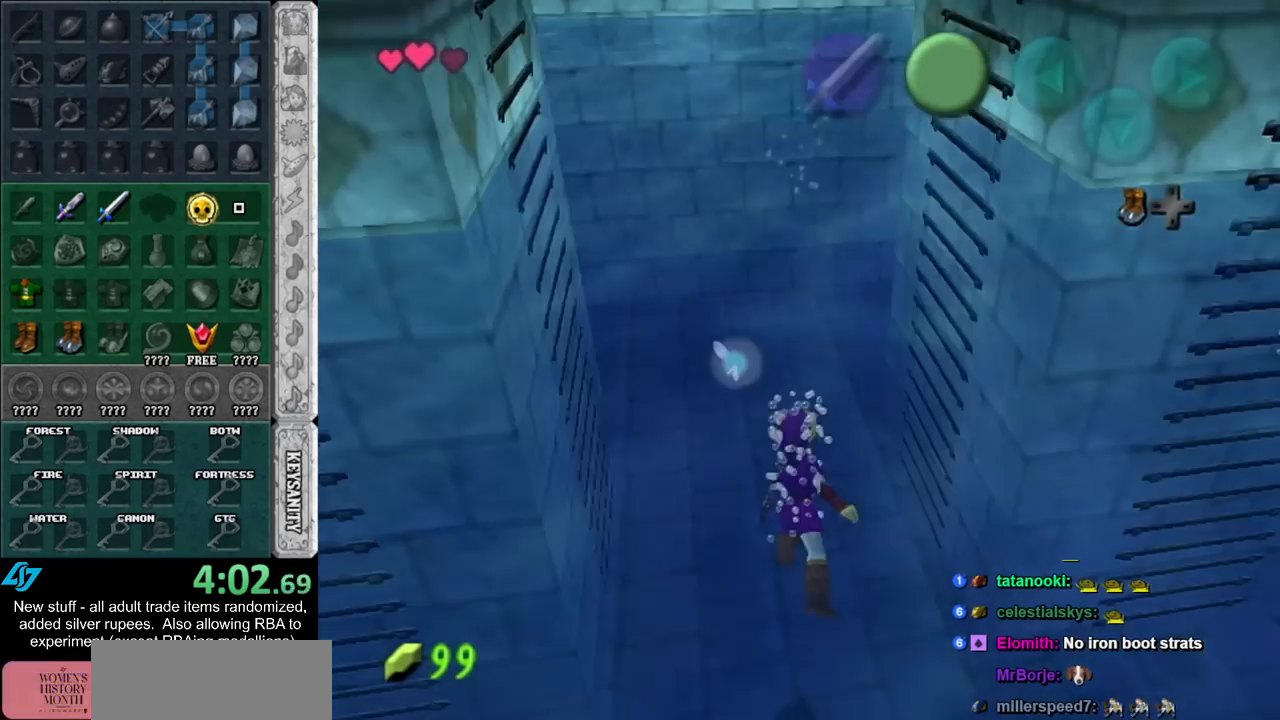
{"buttons": ["B"], "left_stick": "up", "right_stick": "center", "events": [[117, "B", "down"], [200, "B", "up"], [300, "B", "down"], [400, "B", "up"], [450, "B", "down"]]}
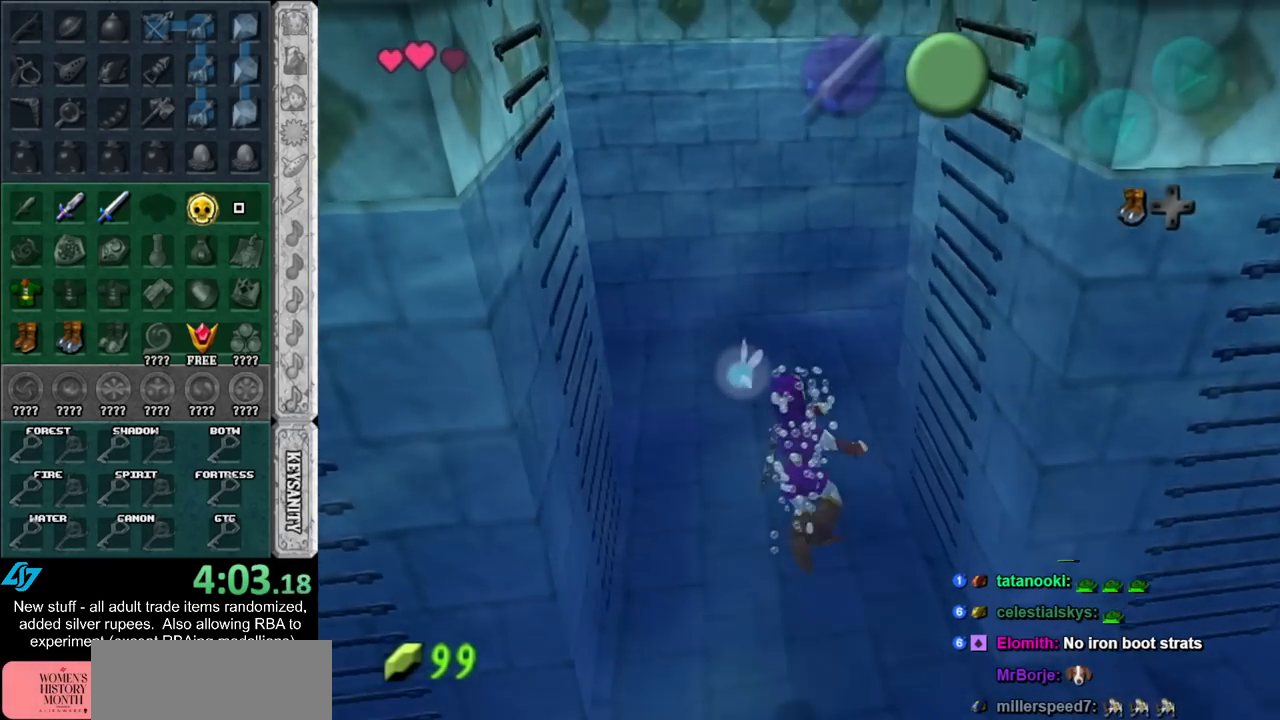
{"buttons": ["B"], "left_stick": "up", "right_stick": "center", "events": [[50, "B", "up"], [150, "B", "down"], [233, "B", "up"], [300, "B", "down"], [400, "B", "up"], [450, "B", "down"]]}
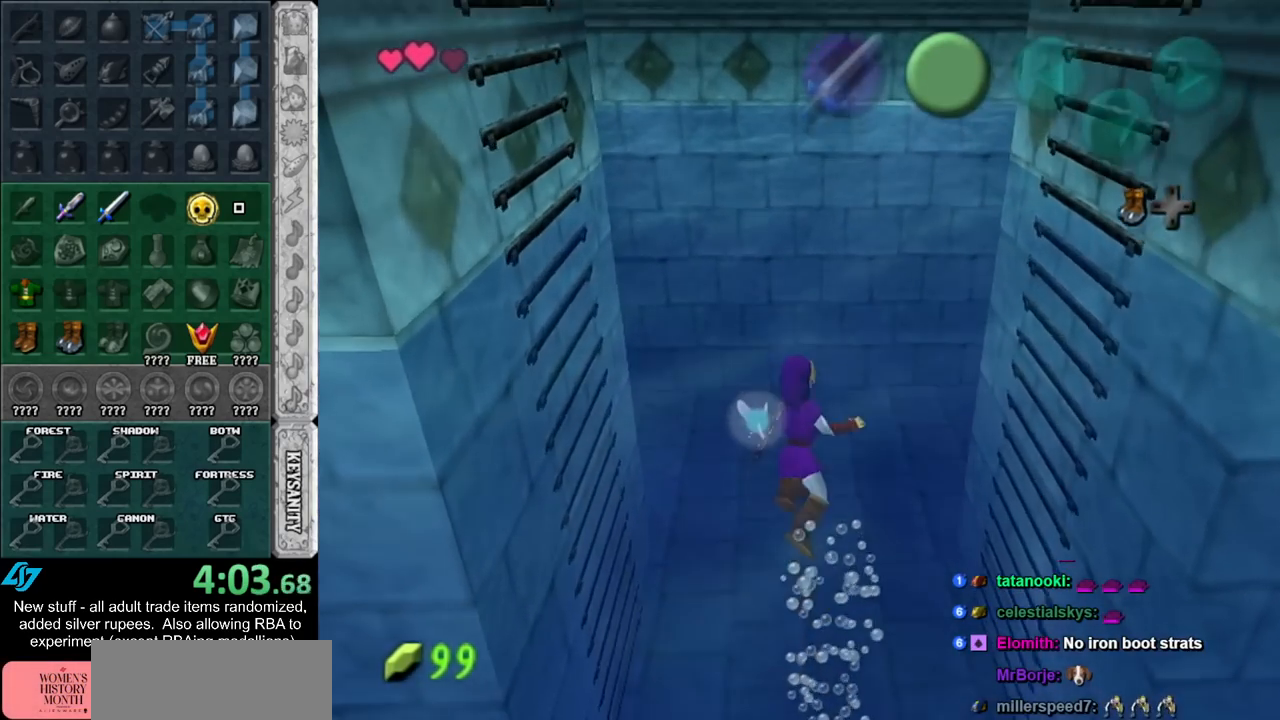
{"buttons": ["B"], "left_stick": "up", "right_stick": "center", "events": [[17, "B", "up"], [150, "B", "down"], [200, "B", "up"], [300, "B", "down"], [383, "B", "up"], [450, "B", "down"]]}
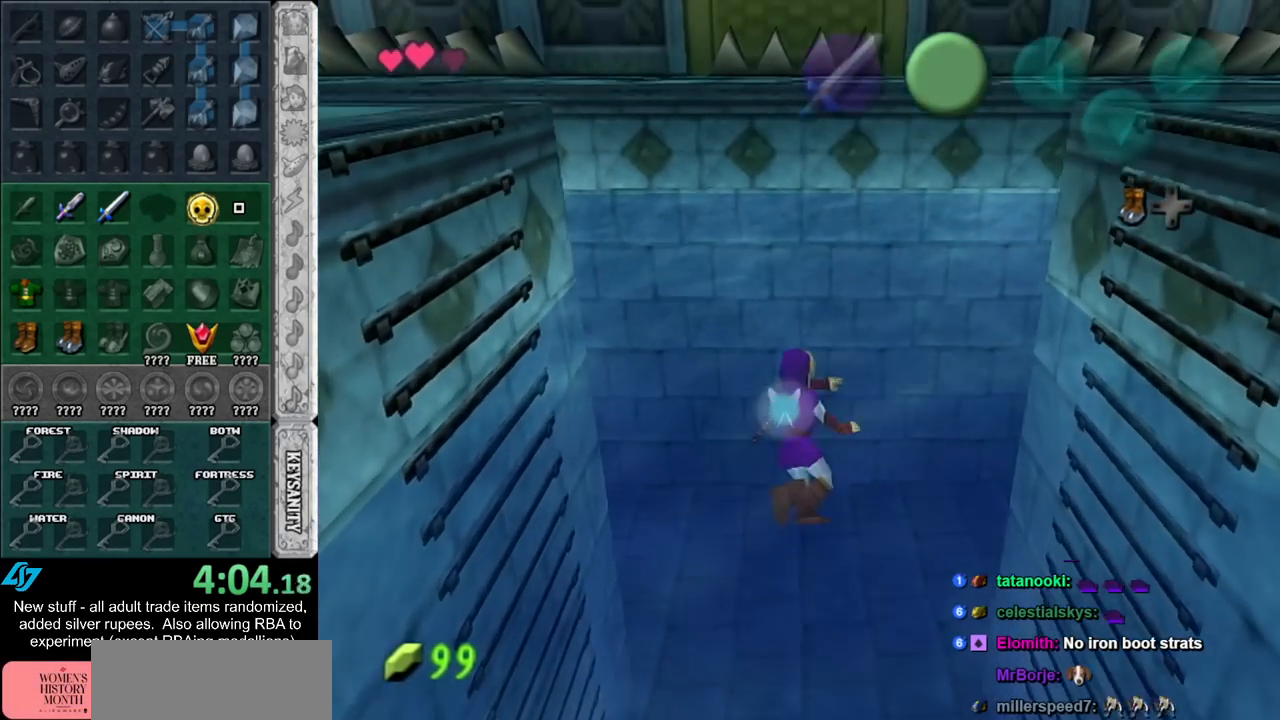
{"buttons": [], "left_stick": "up", "right_stick": "center", "events": [[50, "B", "up"], [167, "B", "down"], [233, "B", "up"], [333, "B", "down"], [433, "B", "up"]]}
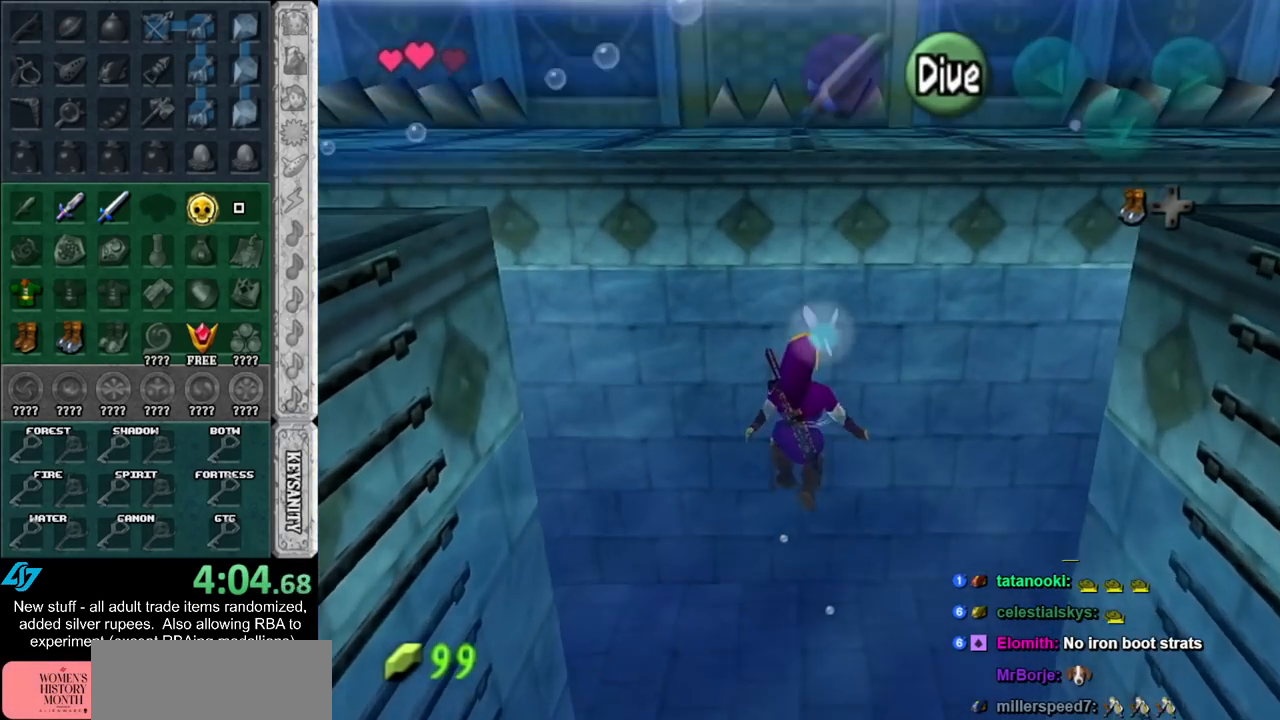
{"buttons": [], "left_stick": "up-right", "right_stick": "center", "events": [[17, "B", "down"], [117, "B", "up"], [150, "left_stick", "up-right"], [183, "B", "down"], [267, "B", "up"], [367, "B", "down"], [450, "B", "up"]]}
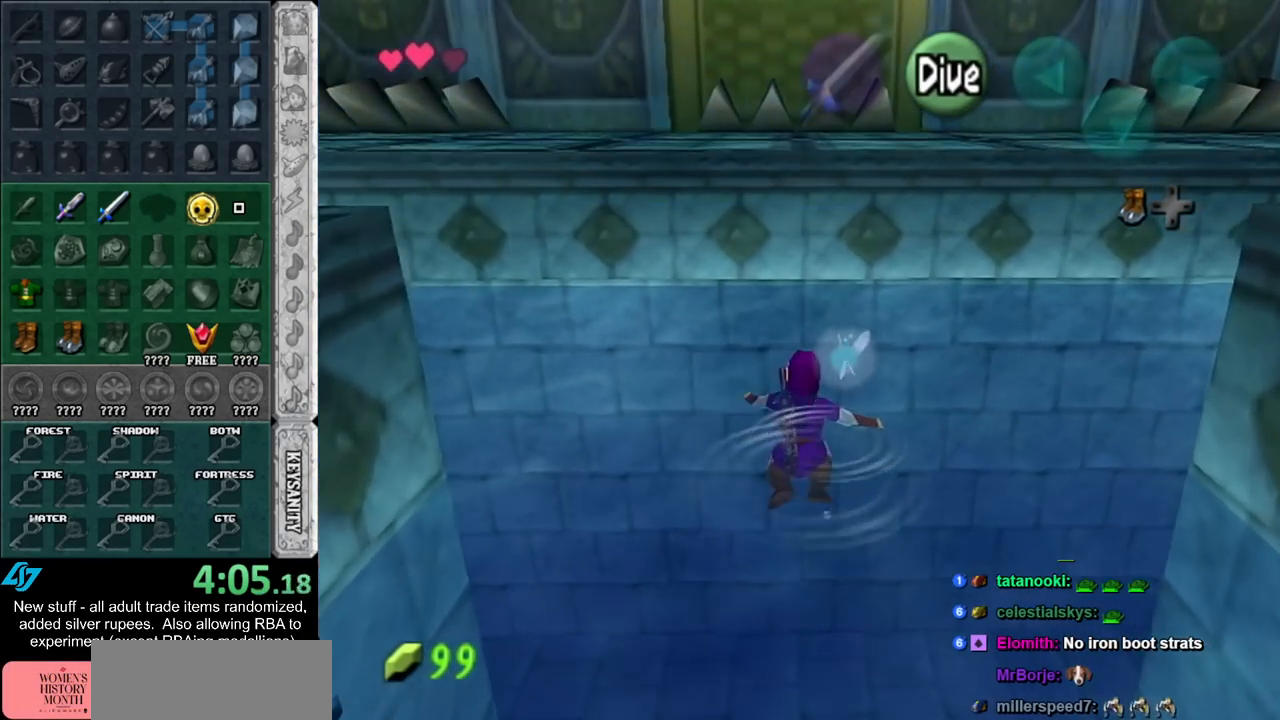
{"buttons": ["B"], "left_stick": "up-right", "right_stick": "center", "events": [[50, "B", "down"], [133, "B", "up"], [233, "B", "down"], [333, "B", "up"], [383, "B", "down"]]}
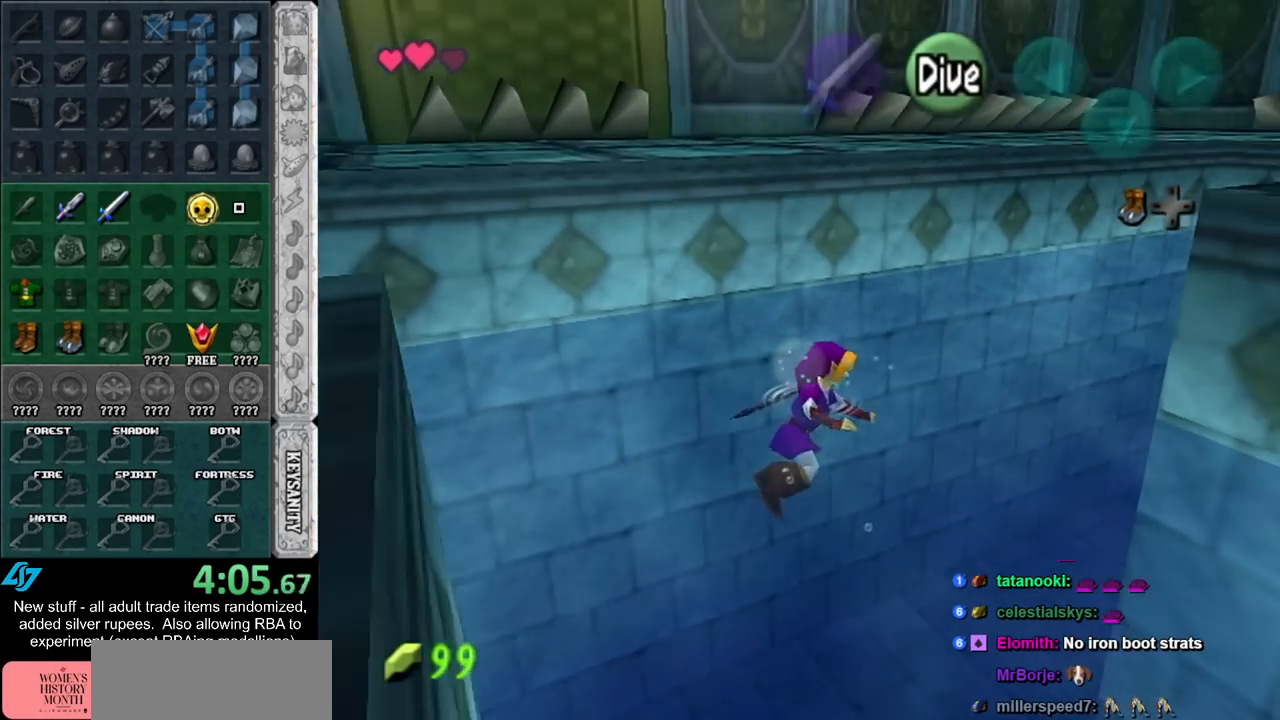
{"buttons": ["B"], "left_stick": "up-right", "right_stick": "center", "events": [[17, "B", "up"], [83, "B", "down"], [167, "B", "up"], [233, "B", "down"], [333, "B", "up"], [417, "B", "down"]]}
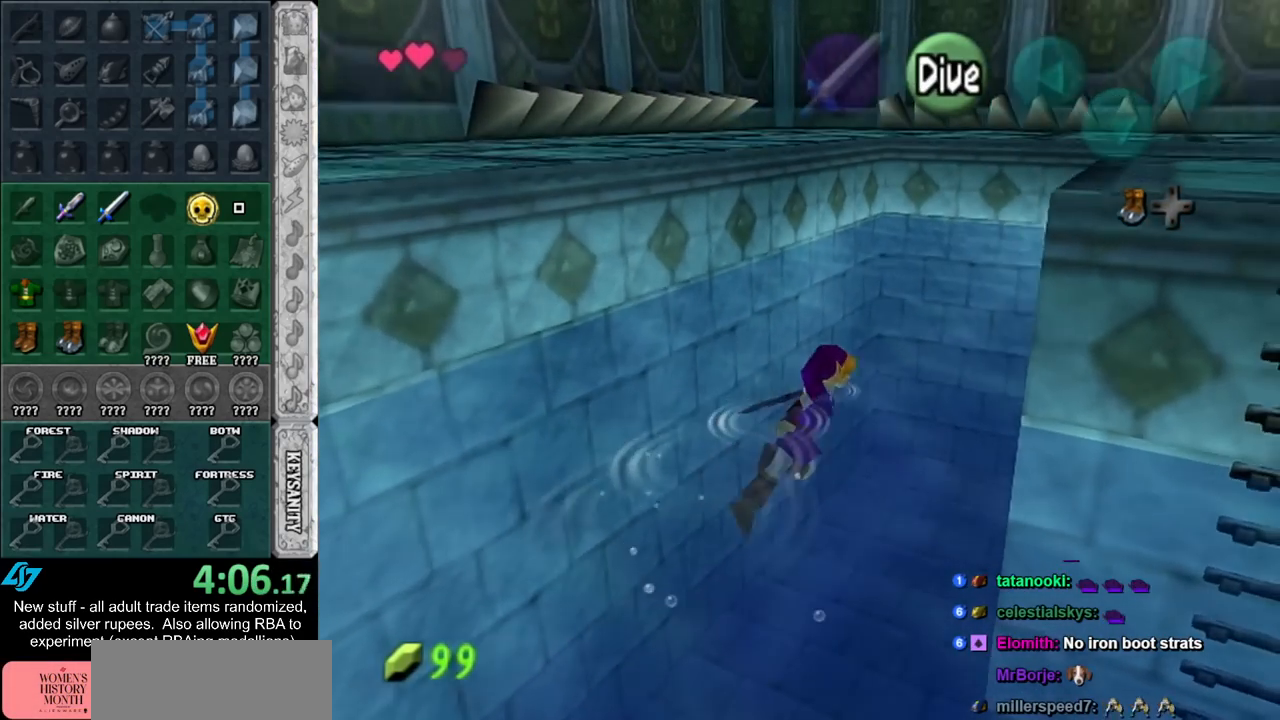
{"buttons": [], "left_stick": "up-right", "right_stick": "center", "events": [[17, "B", "up"], [67, "B", "down"], [167, "B", "up"], [300, "B", "down"], [367, "B", "up"]]}
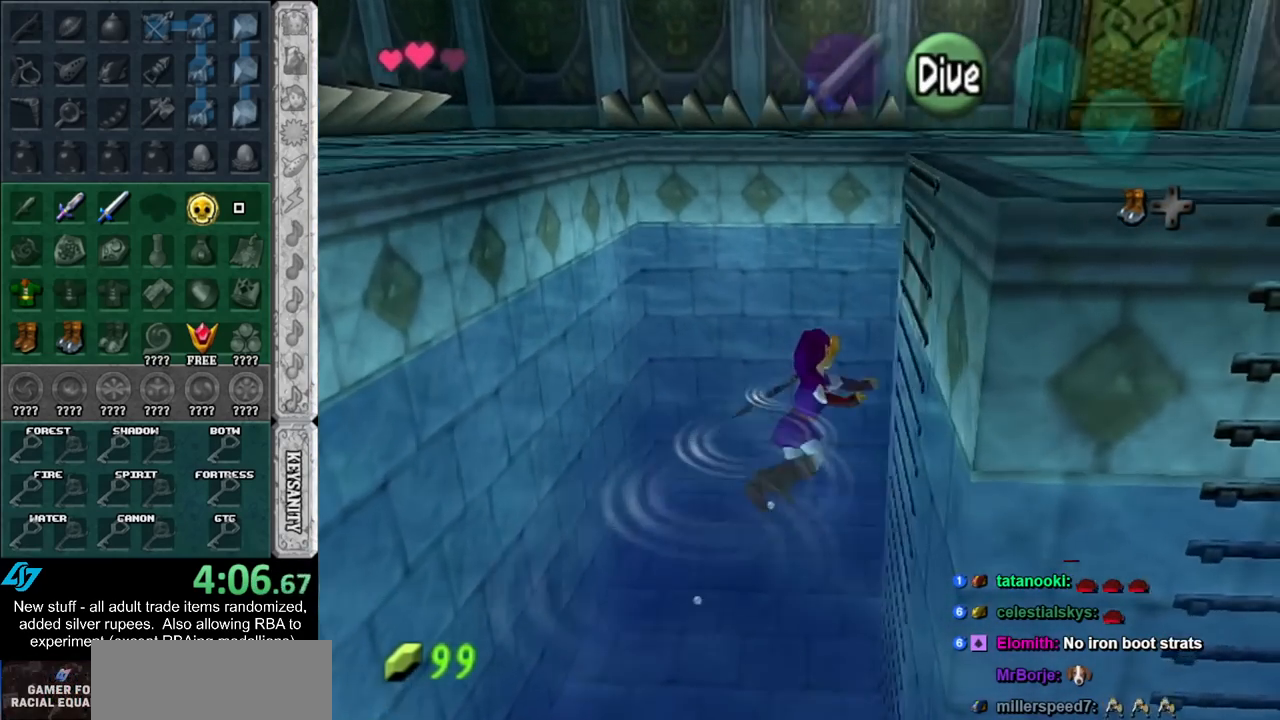
{"buttons": ["L1"], "left_stick": "up", "right_stick": "center", "events": [[367, "L1", "down"], [400, "left_stick", "up"]]}
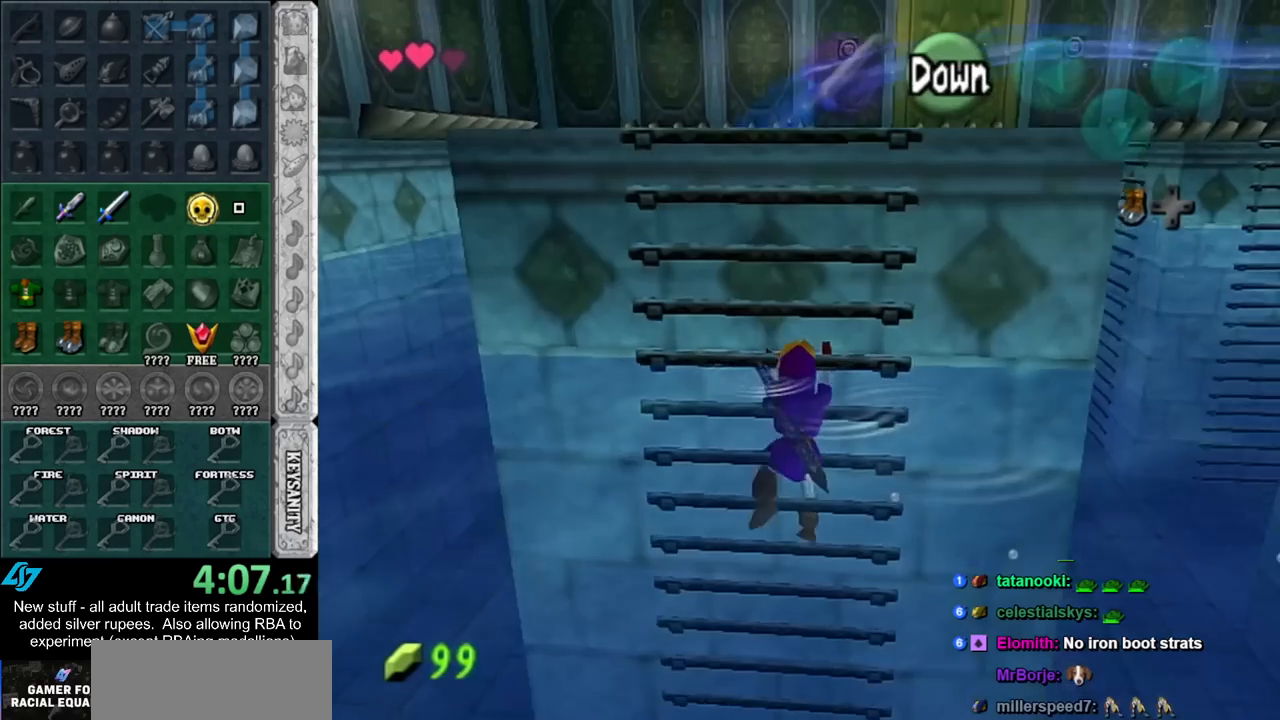
{"buttons": ["L1"], "left_stick": "up", "right_stick": "center", "events": []}